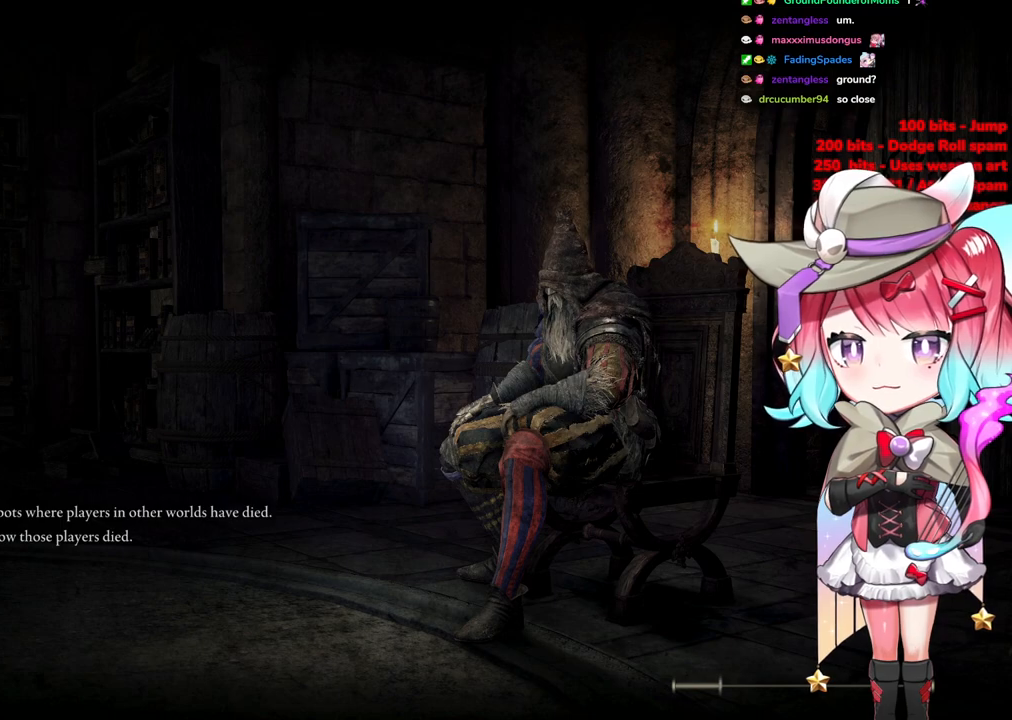
Gameplay with a controller (PlayStation layout); each line is a JSON object with the inputs held at the frame after it. "events" lists button and stick changes between this image and that frame as [ms after this image, input, new state], when the widget could be followed in between.
{"buttons": ["START"], "left_stick": "up", "right_stick": "center", "events": [[66, "START", "up"], [167, "START", "down"], [283, "START", "up"], [383, "START", "down"]]}
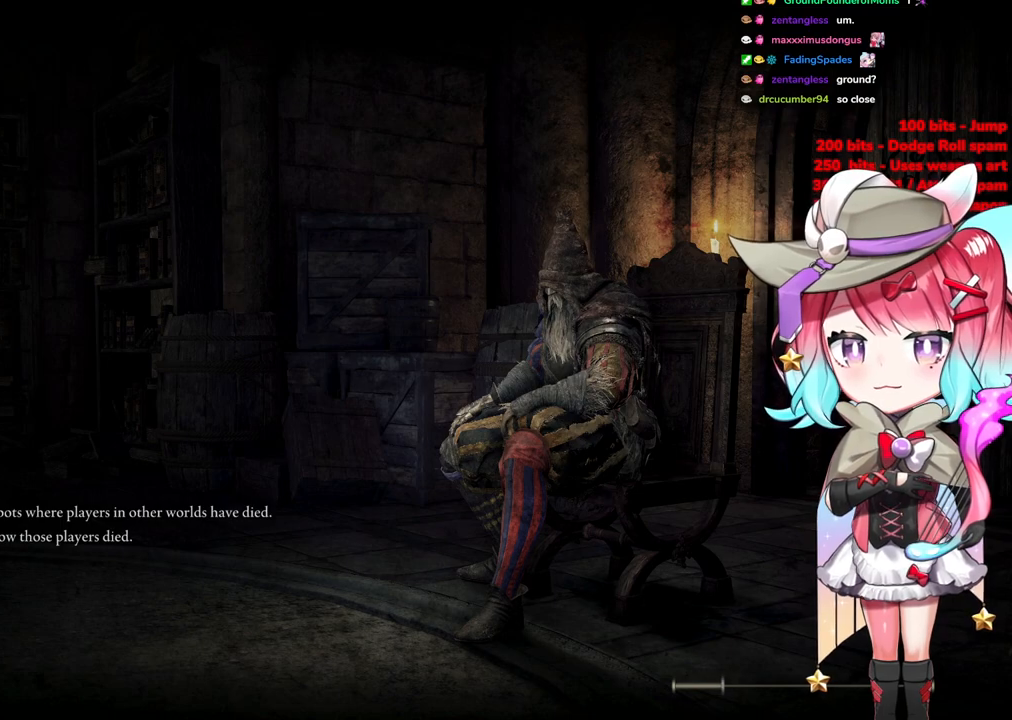
{"buttons": [], "left_stick": "up", "right_stick": "center", "events": [[17, "START", "up"], [100, "START", "down"], [250, "START", "up"], [351, "START", "down"], [467, "START", "up"]]}
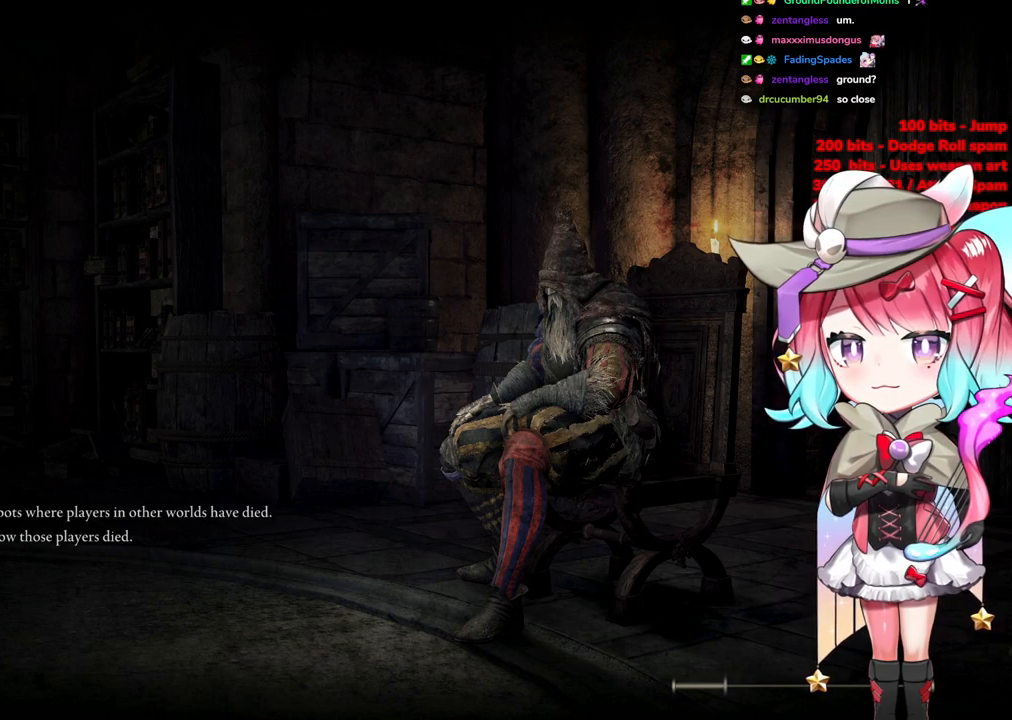
{"buttons": [], "left_stick": "up", "right_stick": "center", "events": [[66, "START", "down"], [217, "START", "up"], [300, "START", "down"], [450, "START", "up"]]}
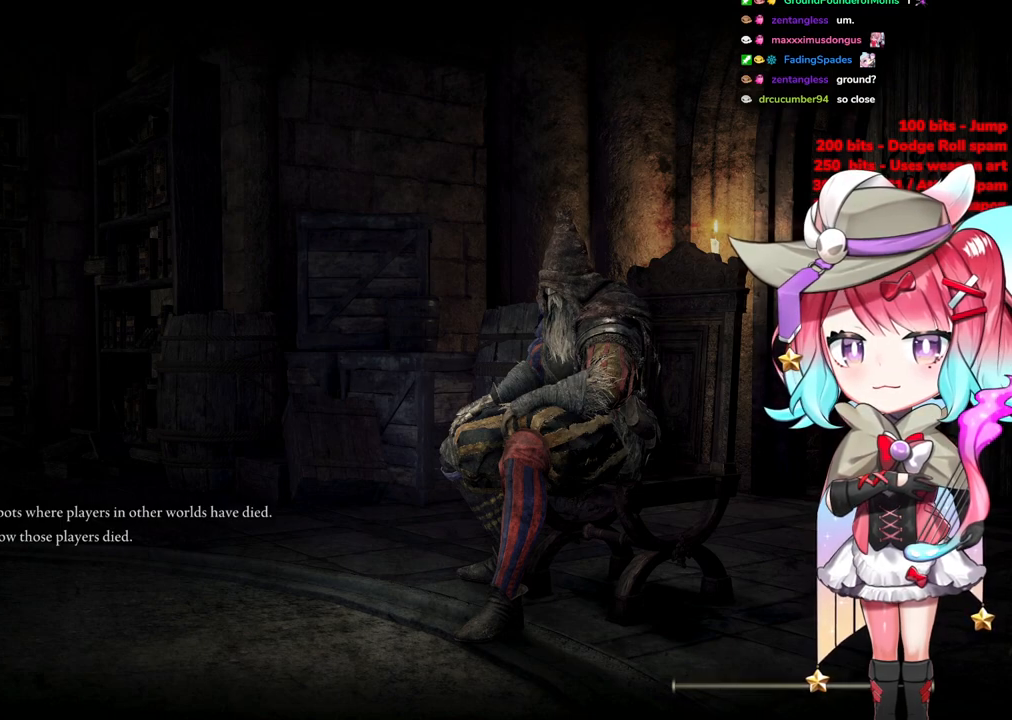
{"buttons": ["START"], "left_stick": "up", "right_stick": "center", "events": [[217, "START", "down"], [384, "START", "up"], [484, "START", "down"]]}
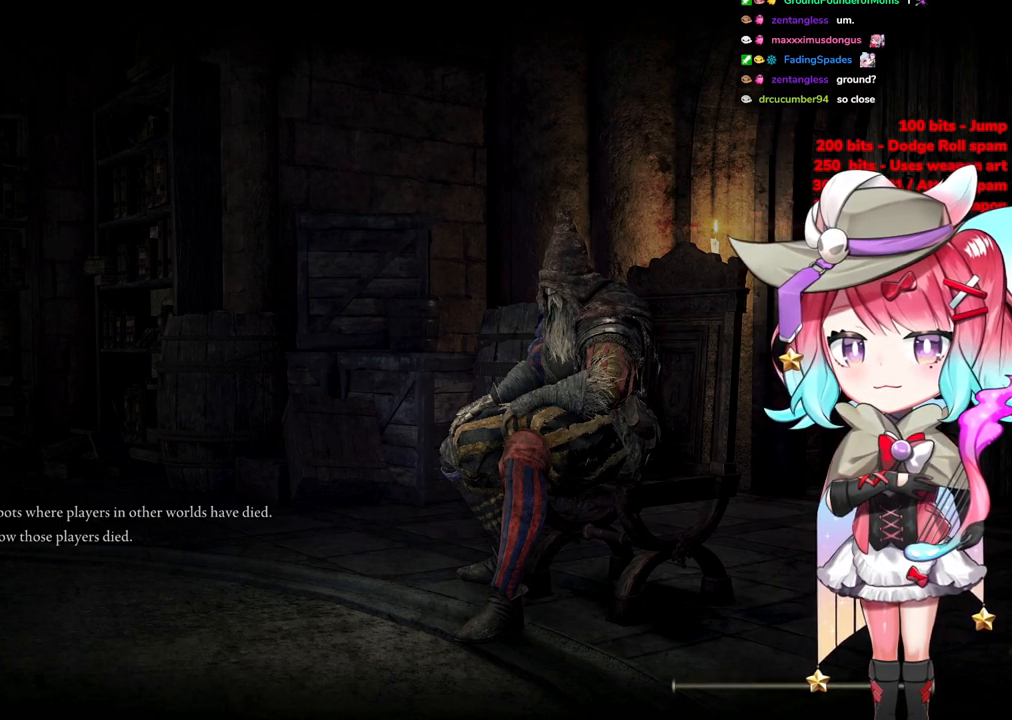
{"buttons": ["START"], "left_stick": "up", "right_stick": "center", "events": [[100, "START", "up"], [200, "START", "down"], [333, "START", "up"], [417, "START", "down"]]}
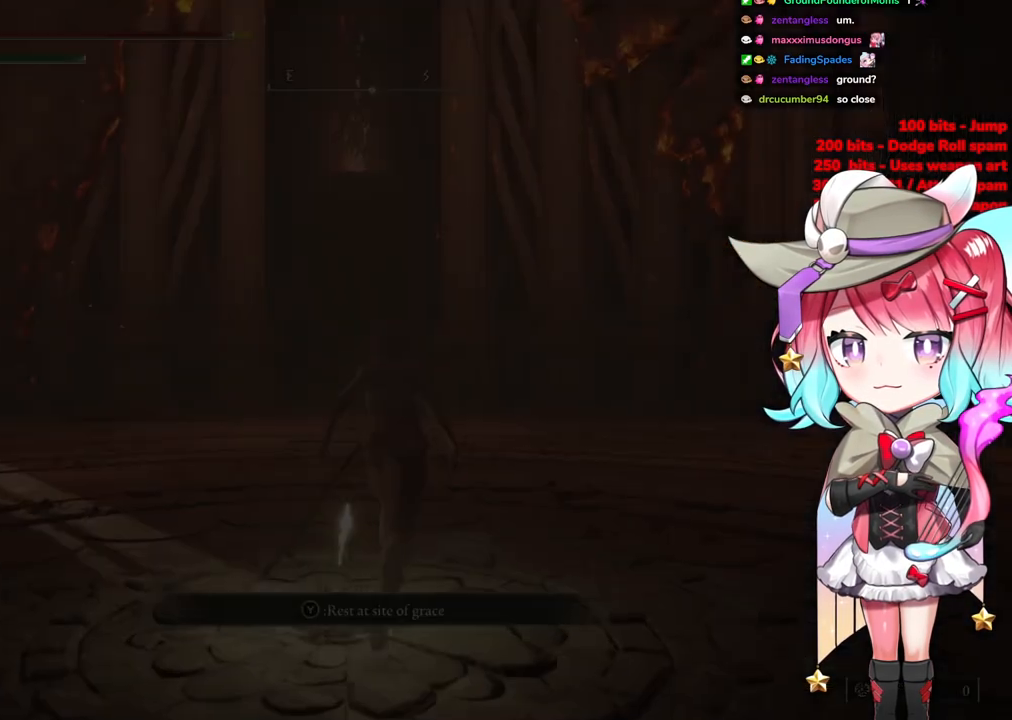
{"buttons": ["CIRCLE"], "left_stick": "up", "right_stick": "center", "events": [[34, "START", "up"], [284, "CIRCLE", "down"]]}
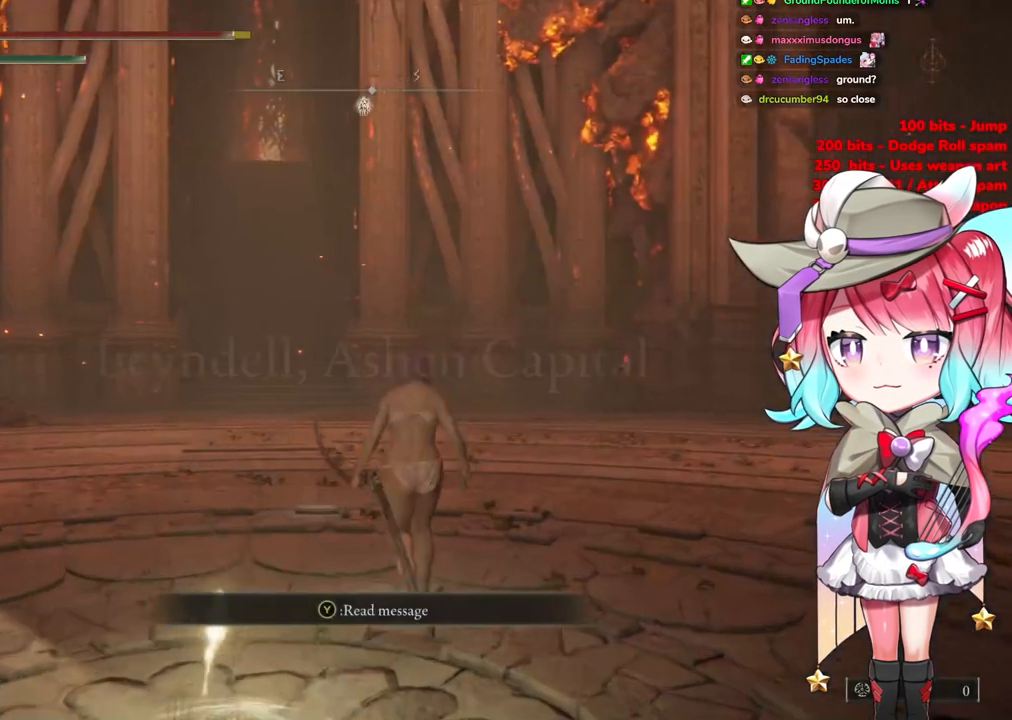
{"buttons": ["CIRCLE"], "left_stick": "up", "right_stick": "center", "events": []}
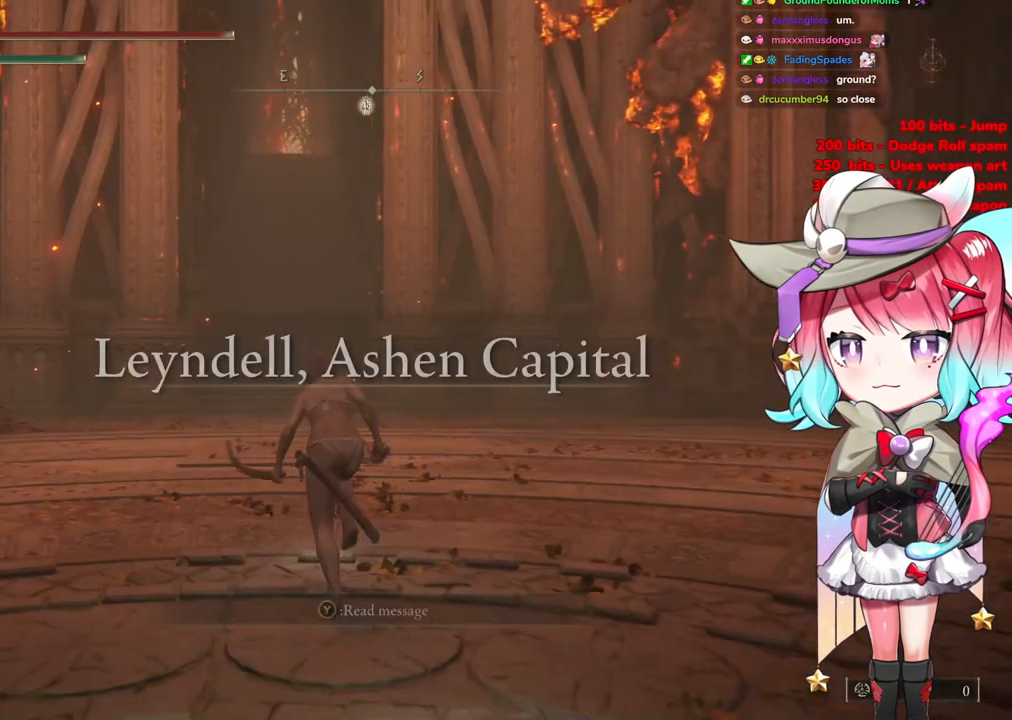
{"buttons": ["CIRCLE"], "left_stick": "up", "right_stick": "center", "events": []}
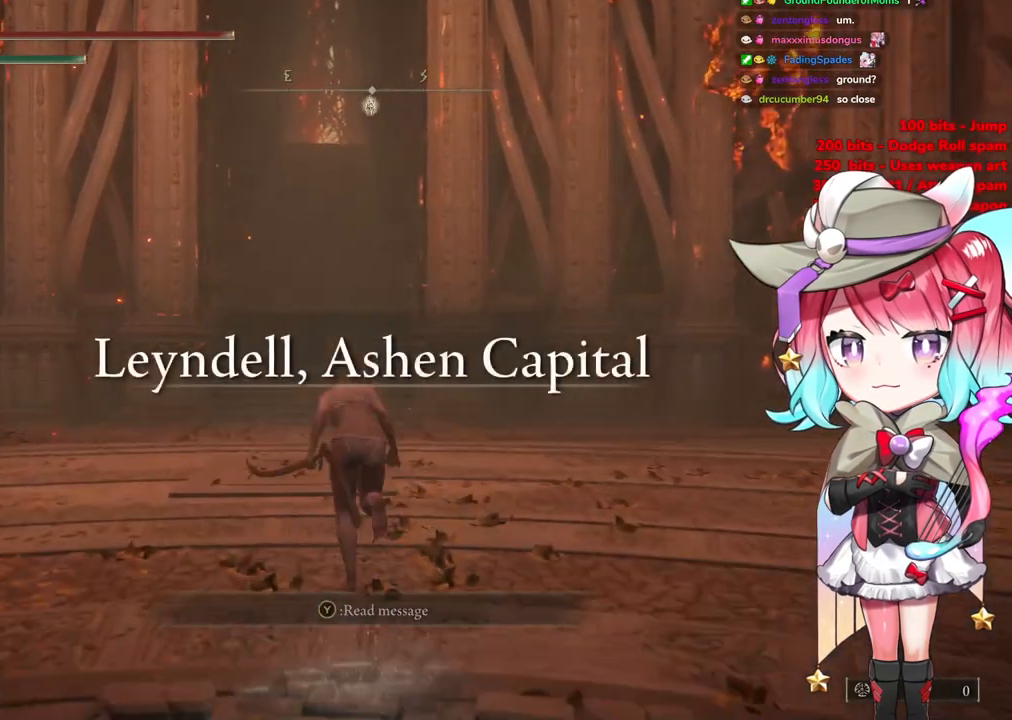
{"buttons": ["CIRCLE"], "left_stick": "up", "right_stick": "center", "events": []}
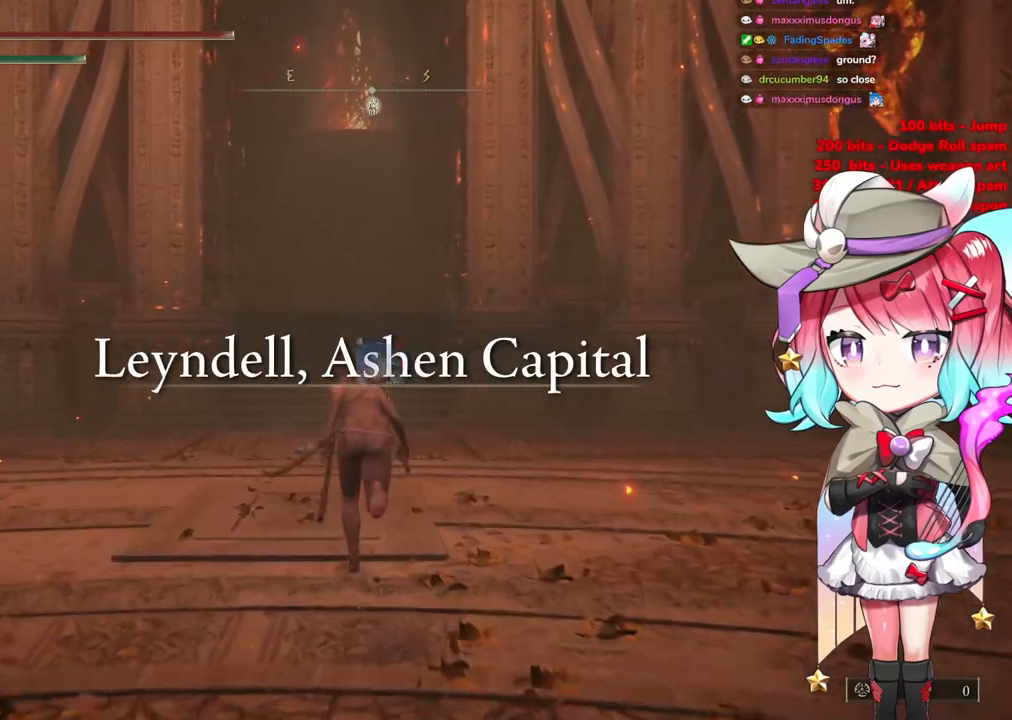
{"buttons": ["CIRCLE"], "left_stick": "up", "right_stick": "center", "events": []}
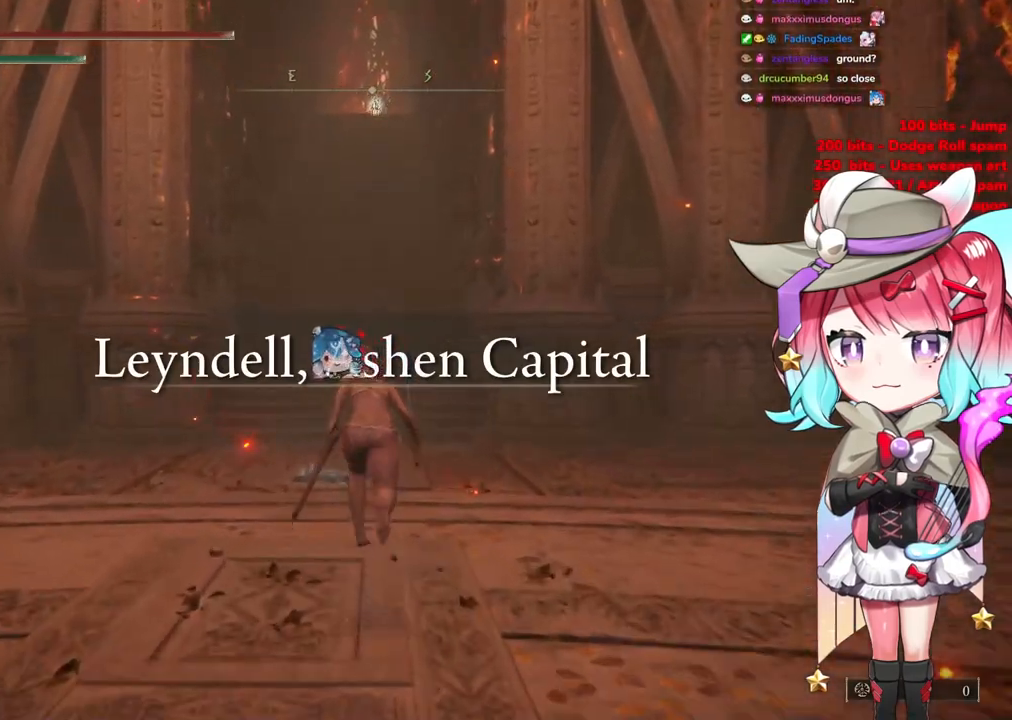
{"buttons": ["CIRCLE"], "left_stick": "up", "right_stick": "center", "events": []}
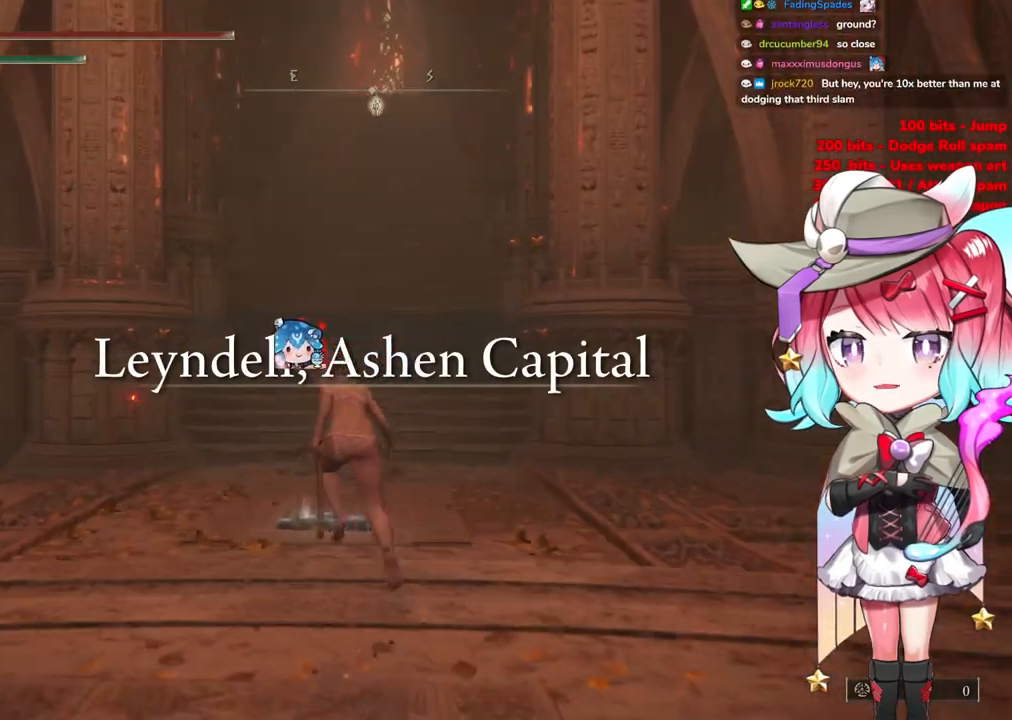
{"buttons": ["CIRCLE"], "left_stick": "up", "right_stick": "center", "events": []}
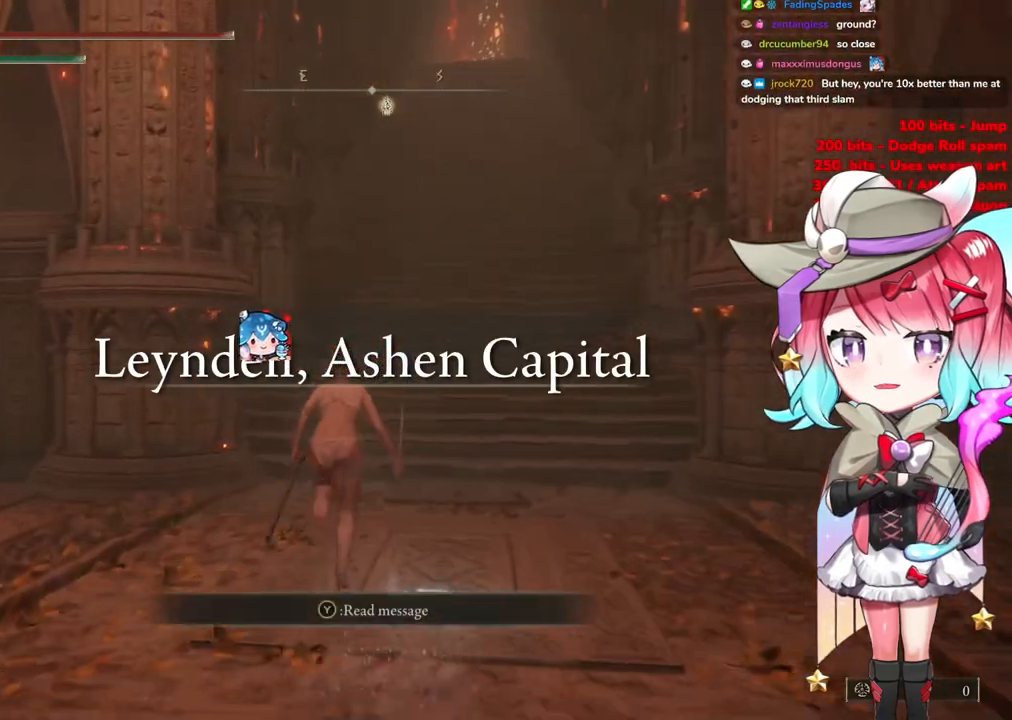
{"buttons": ["CIRCLE"], "left_stick": "up", "right_stick": "center", "events": []}
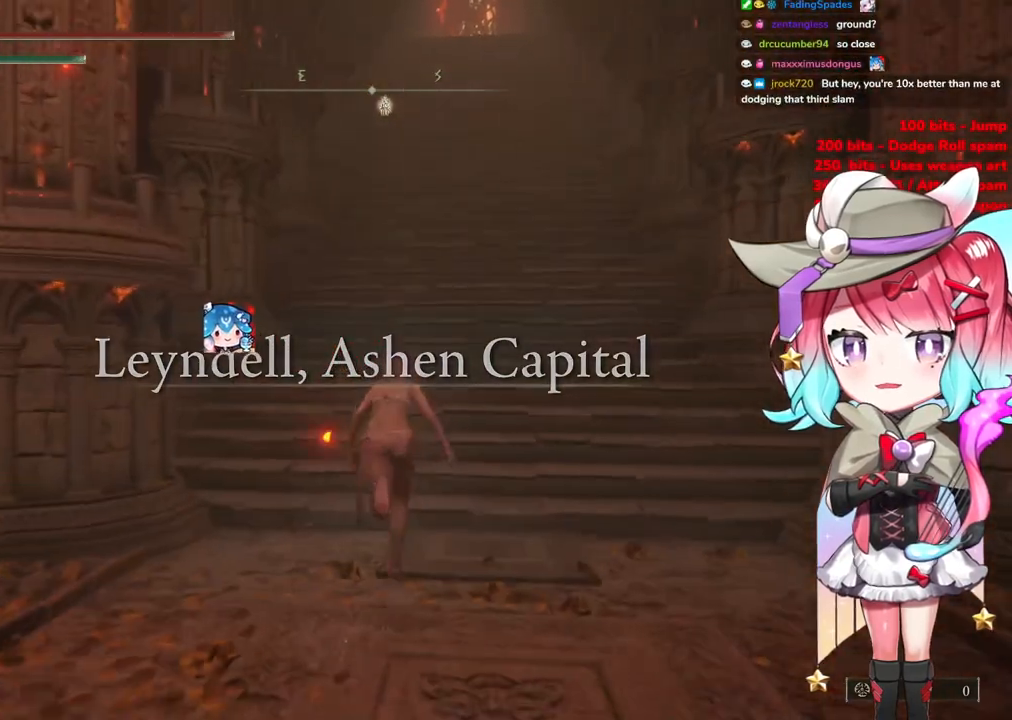
{"buttons": ["CIRCLE"], "left_stick": "up", "right_stick": "center", "events": []}
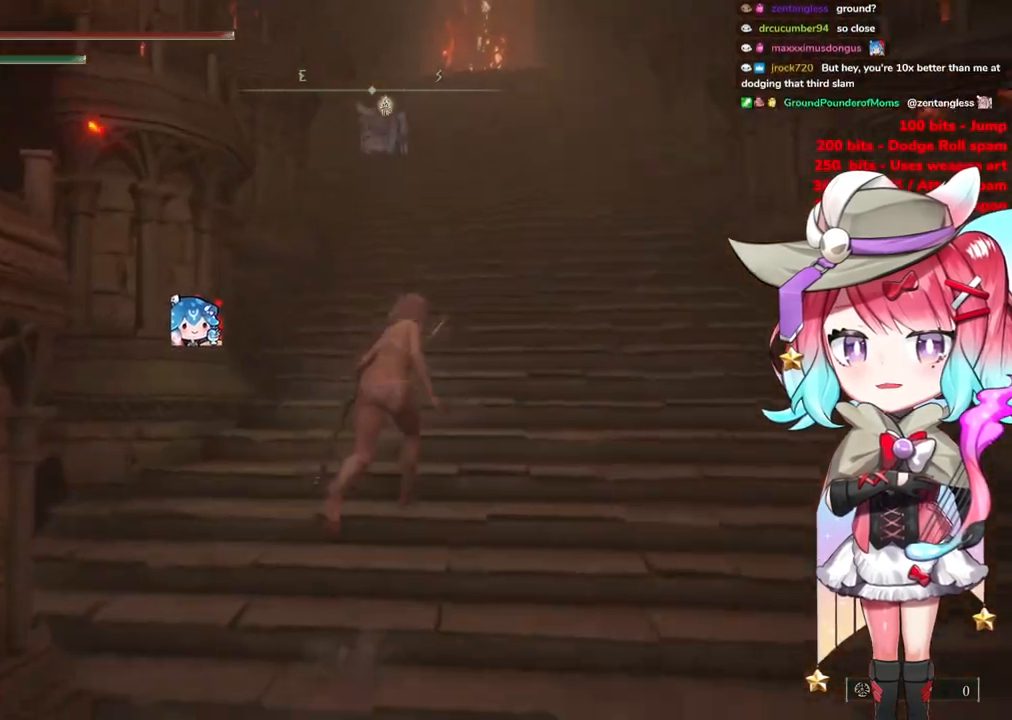
{"buttons": ["CIRCLE"], "left_stick": "up", "right_stick": "center", "events": []}
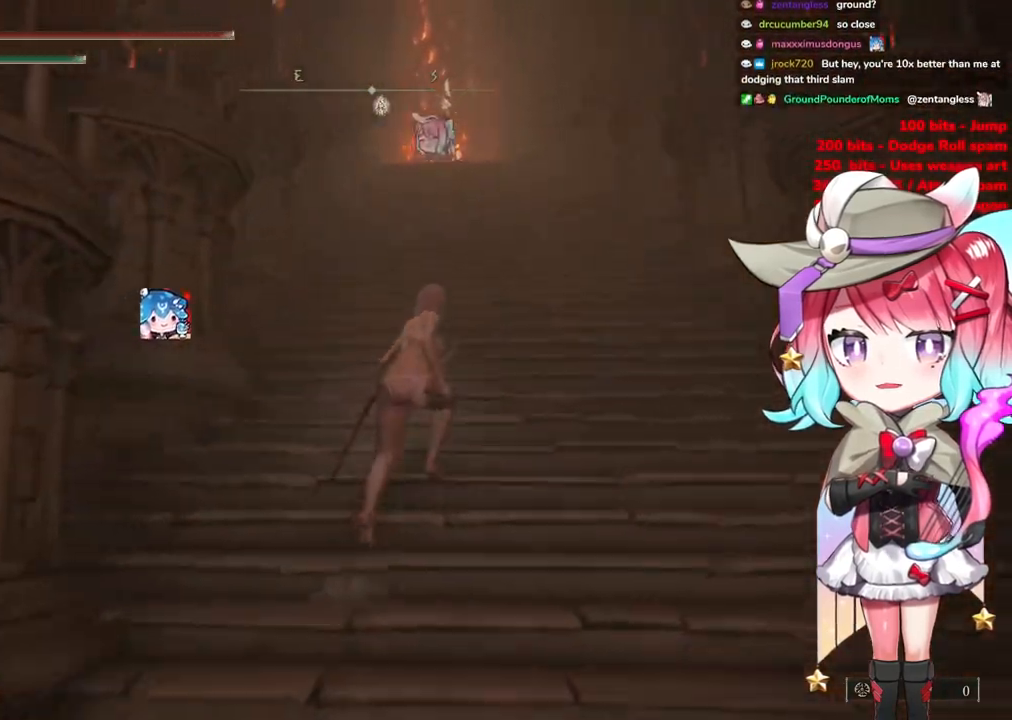
{"buttons": ["CIRCLE"], "left_stick": "up", "right_stick": "center", "events": []}
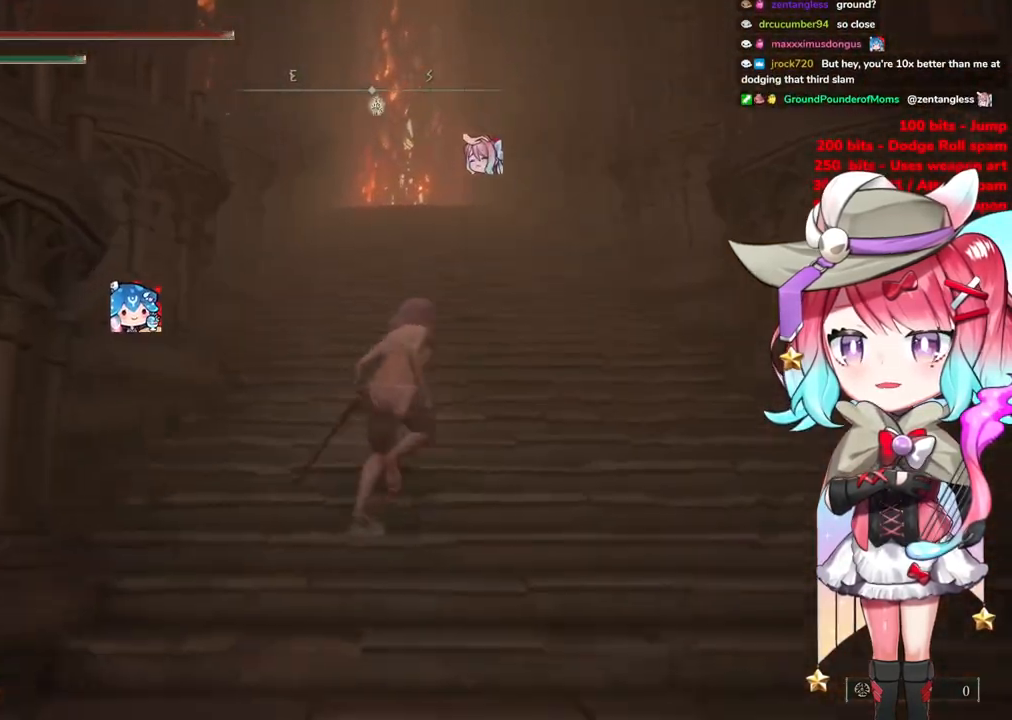
{"buttons": ["CIRCLE"], "left_stick": "up", "right_stick": "center", "events": []}
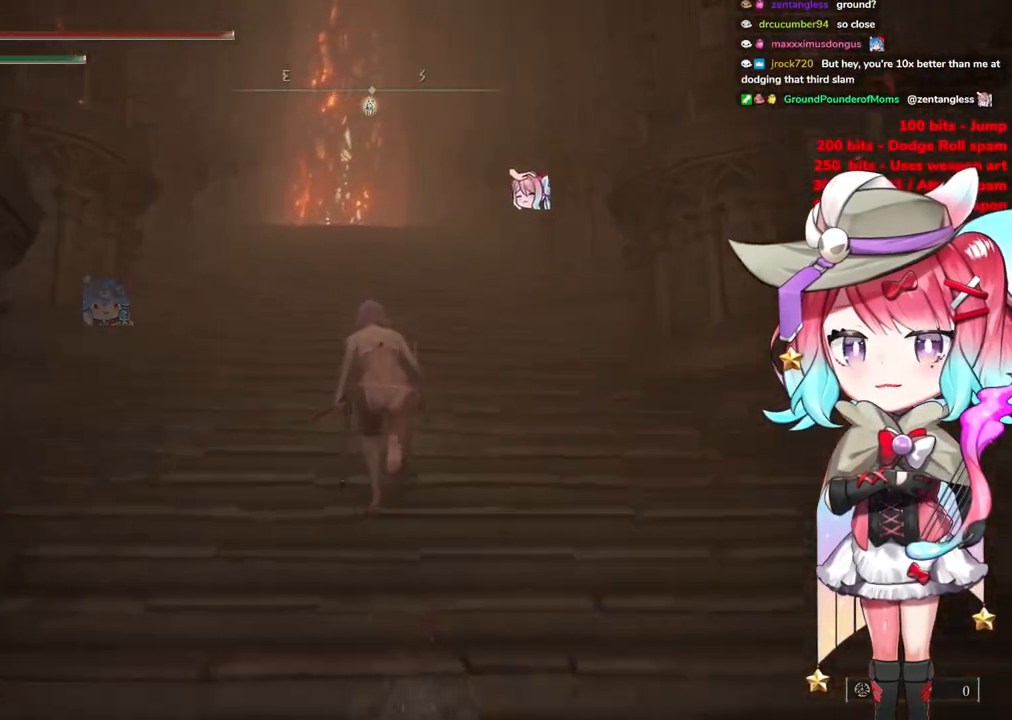
{"buttons": ["CIRCLE"], "left_stick": "up", "right_stick": "center", "events": []}
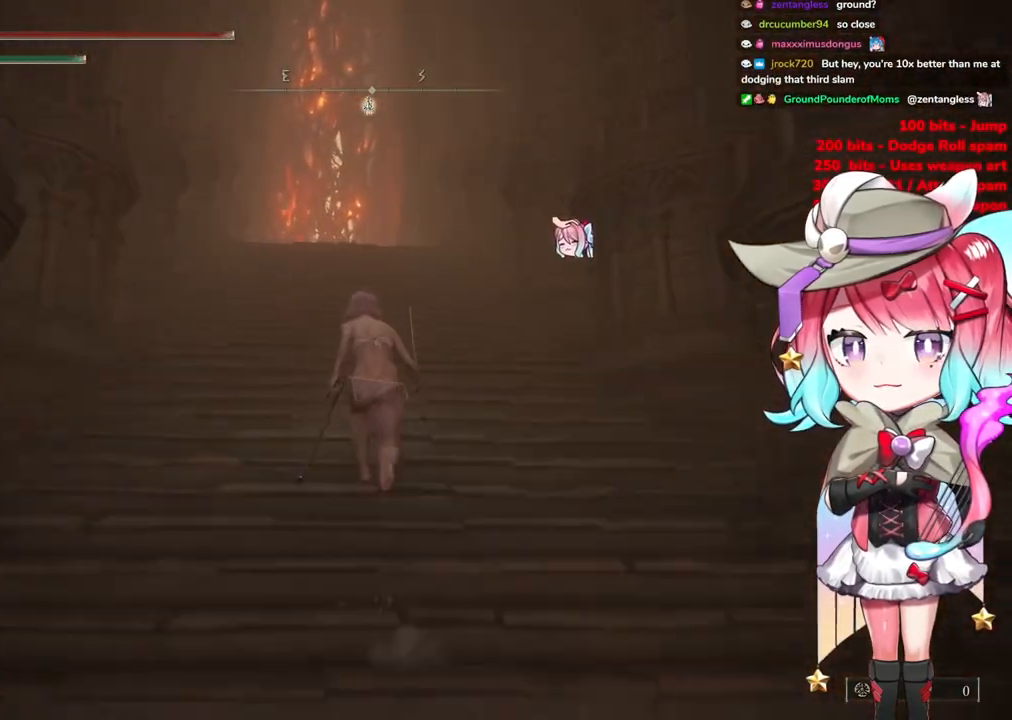
{"buttons": ["CIRCLE"], "left_stick": "up", "right_stick": "center", "events": []}
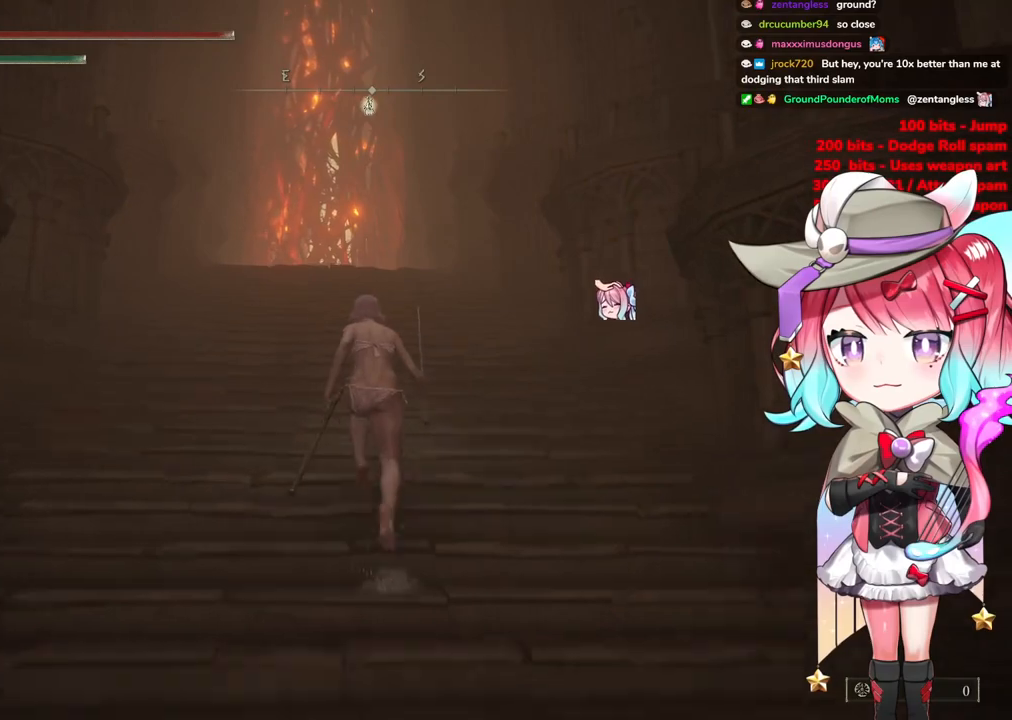
{"buttons": ["CIRCLE"], "left_stick": "up", "right_stick": "center", "events": []}
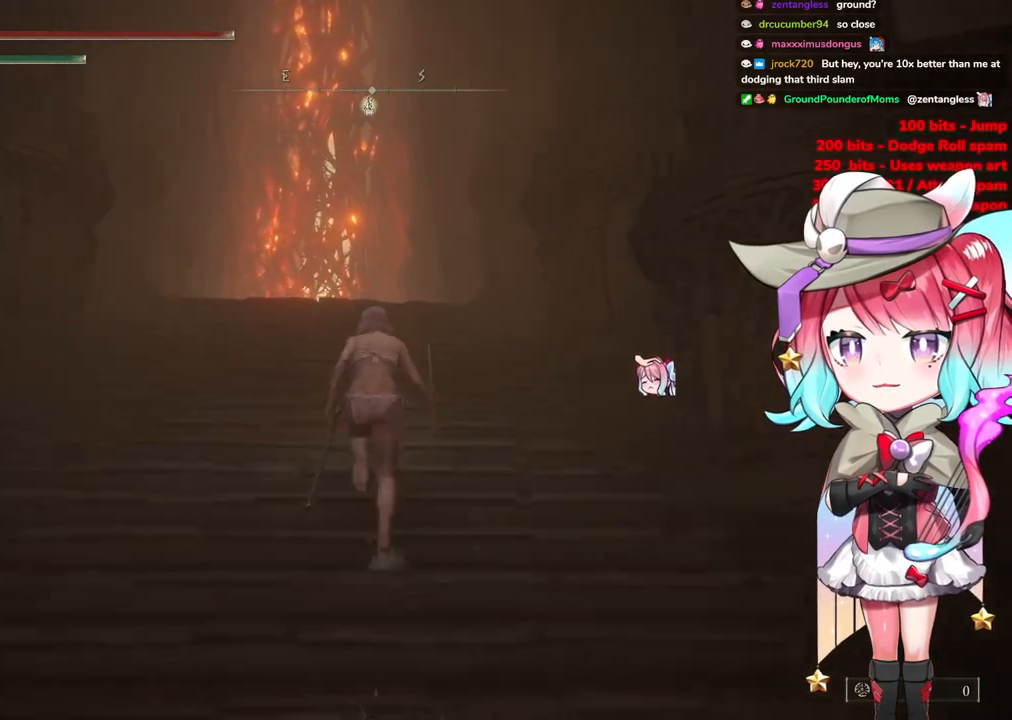
{"buttons": ["CIRCLE"], "left_stick": "up", "right_stick": "center", "events": []}
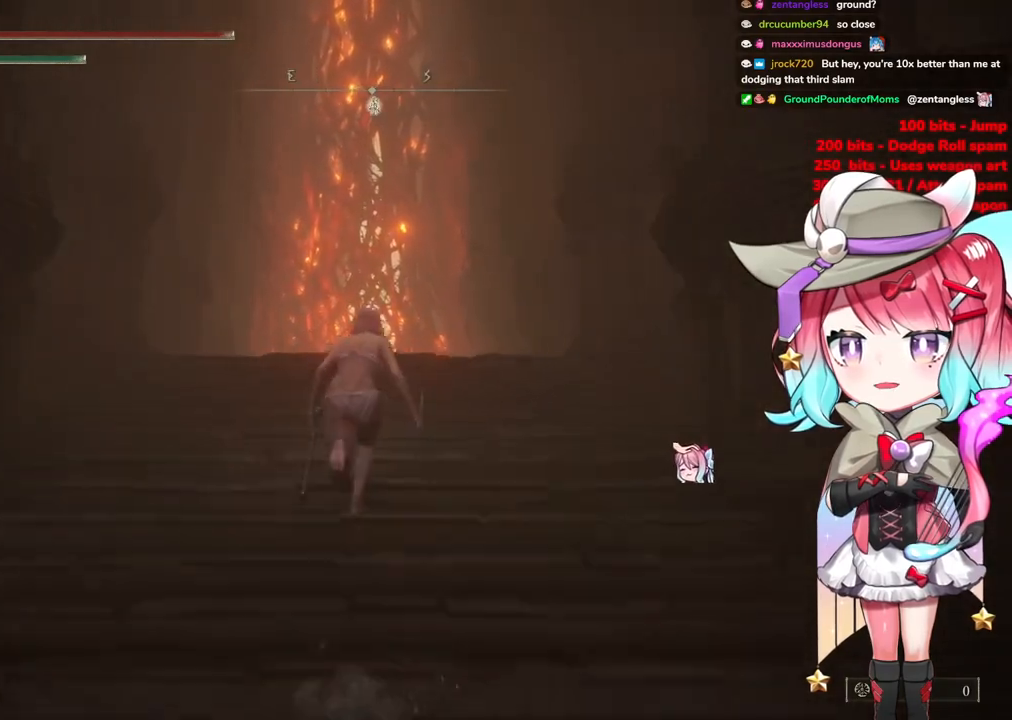
{"buttons": ["CIRCLE"], "left_stick": "up", "right_stick": "center", "events": []}
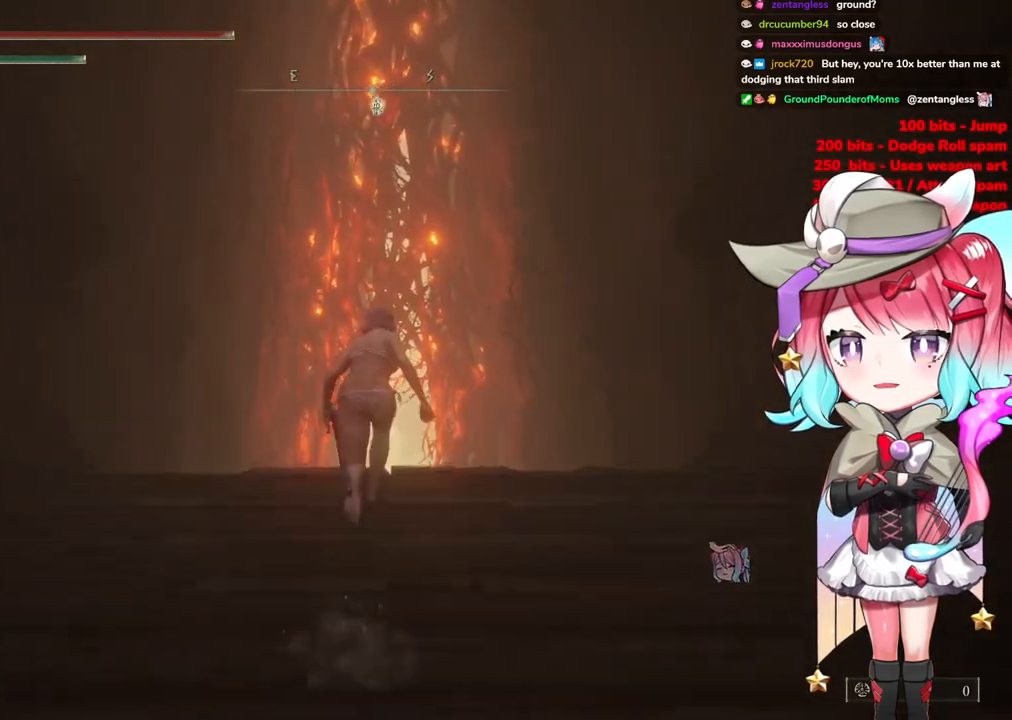
{"buttons": ["CIRCLE"], "left_stick": "up", "right_stick": "center", "events": []}
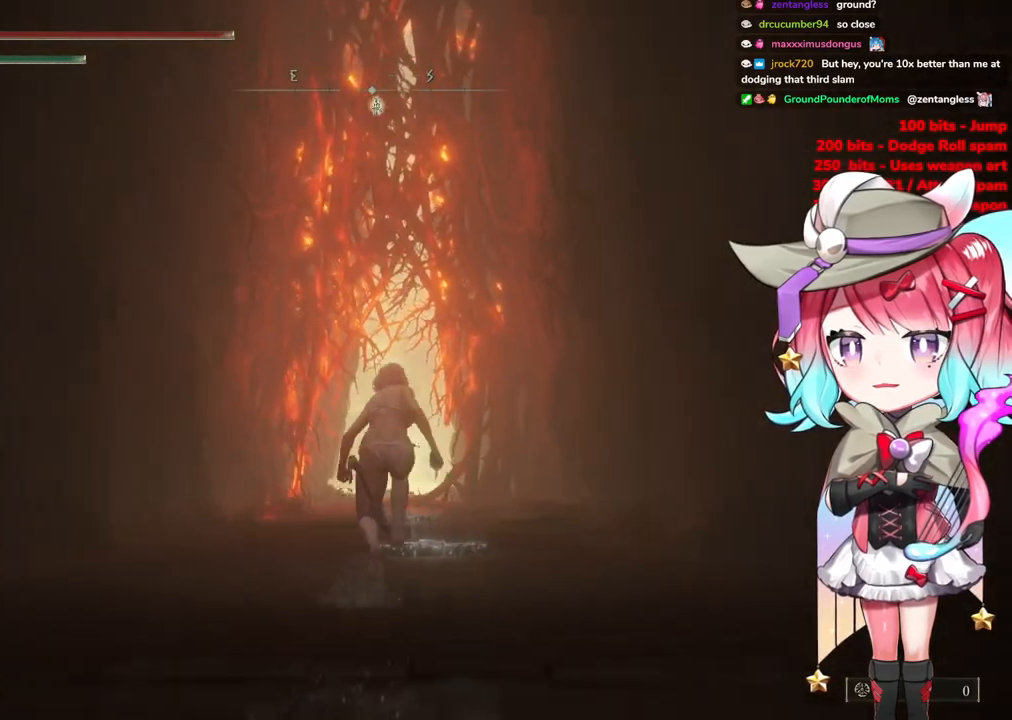
{"buttons": ["CIRCLE"], "left_stick": "up", "right_stick": "center", "events": []}
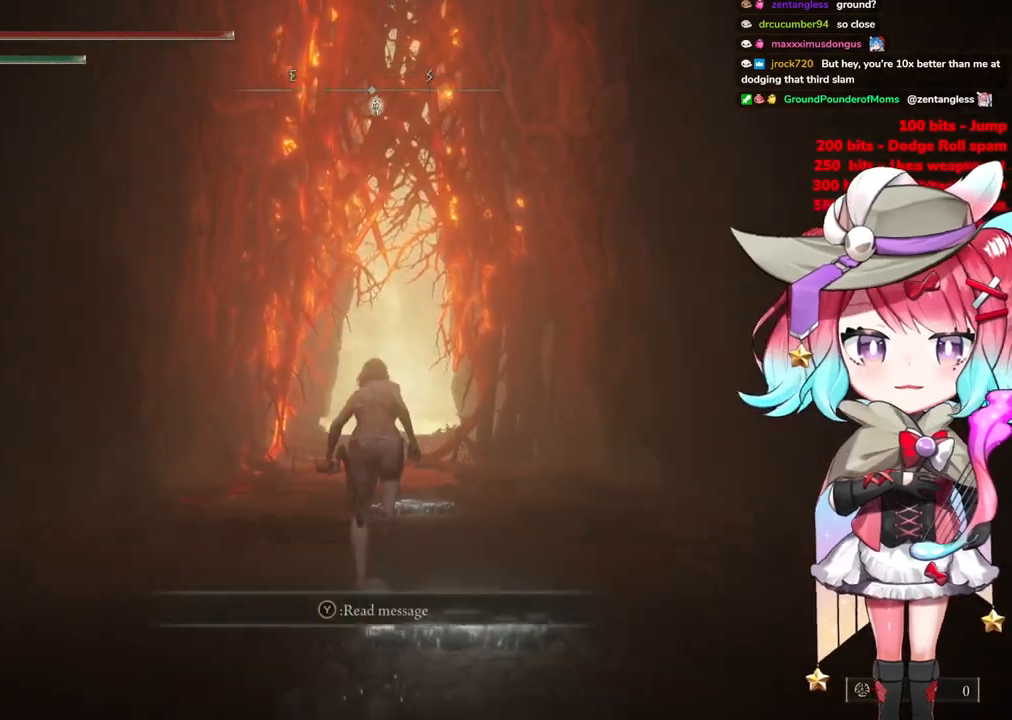
{"buttons": ["CIRCLE"], "left_stick": "up", "right_stick": "center", "events": []}
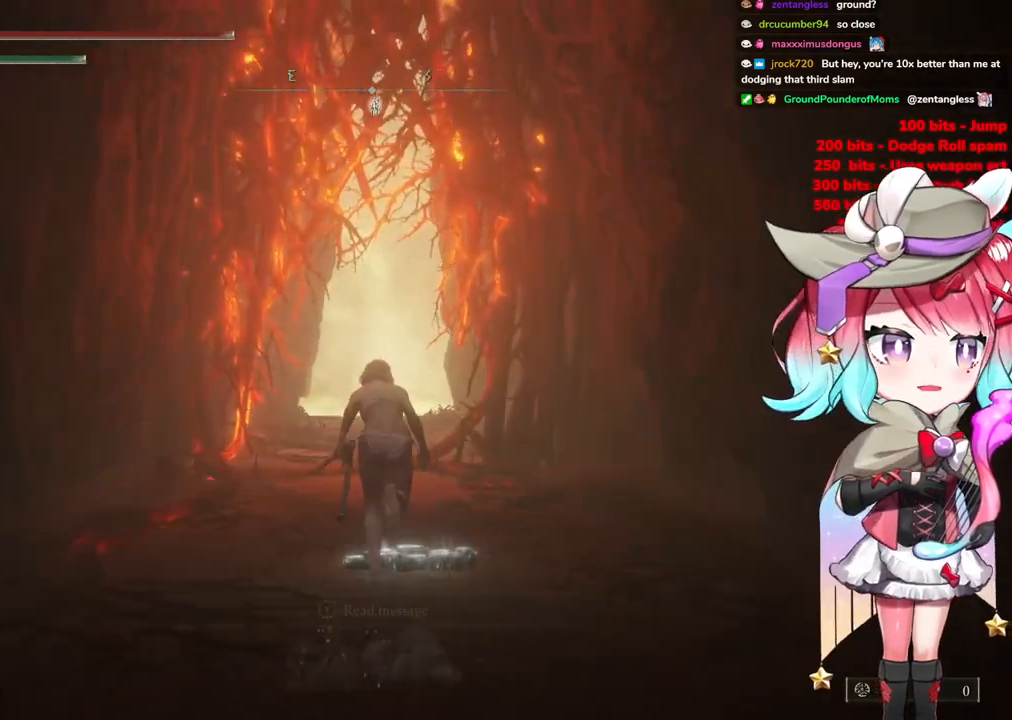
{"buttons": ["CIRCLE"], "left_stick": "up", "right_stick": "center", "events": []}